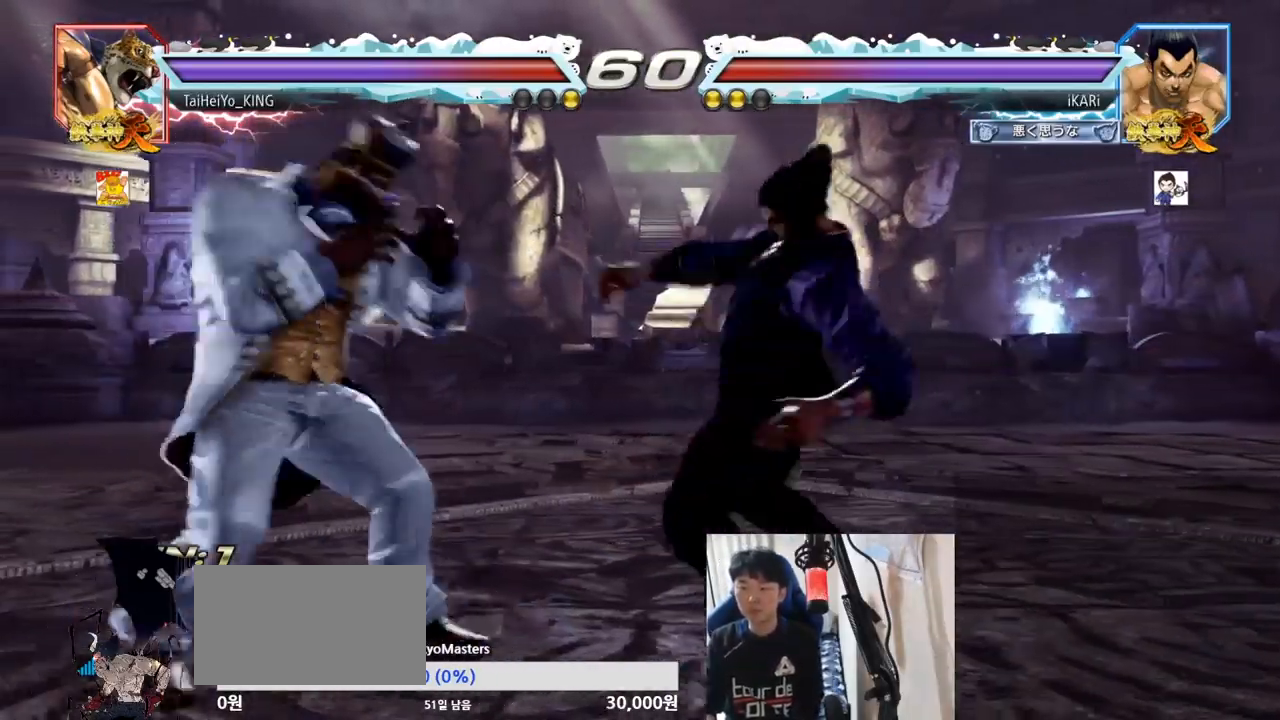
Gameplay with a controller (arcade stick); each line is a JSON object with the inputs held at the frame after it. "events" lists button and stick changes between this image and that frame as [ms after this image, input, new state], when the widget could be followed in between. Not read: L3 R3.
{"buttons": [], "left_stick": "down-right", "events": [[267, "left_stick", "right"], [317, "left_stick", "center"], [367, "left_stick", "right"], [434, "left_stick", "down-right"]]}
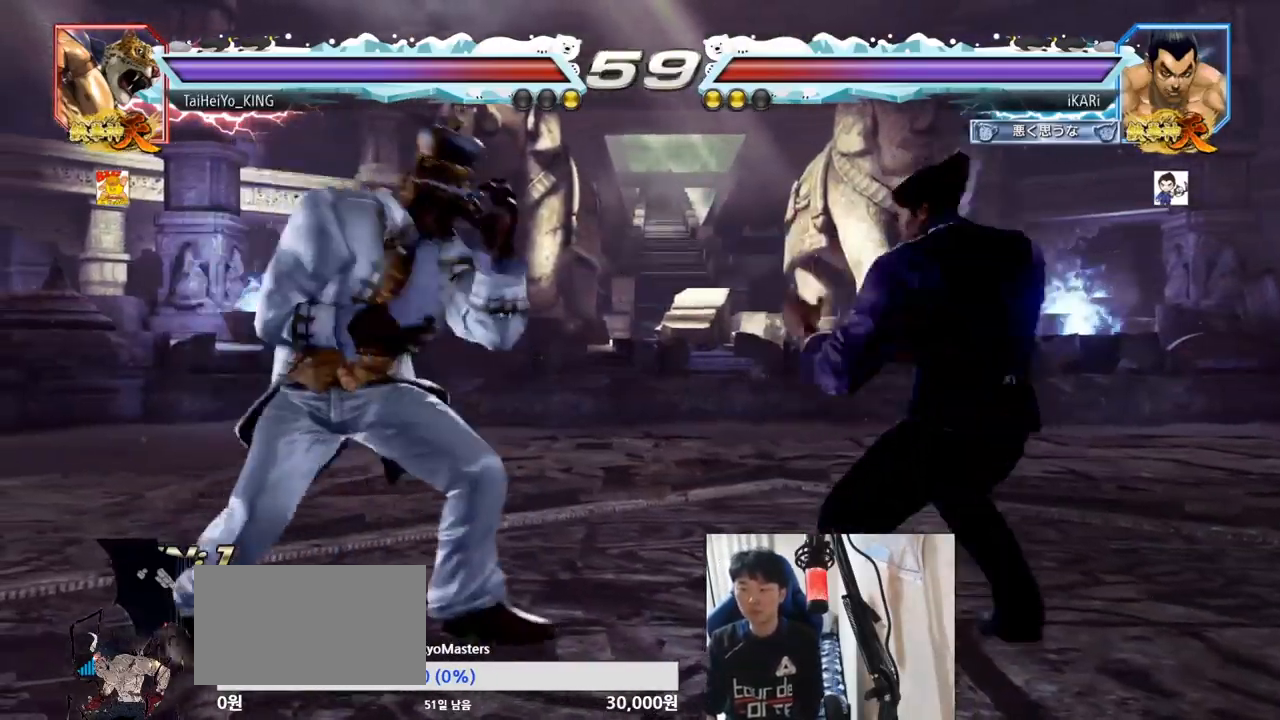
{"buttons": ["SQUARE"], "left_stick": "center", "events": [[66, "left_stick", "center"], [133, "left_stick", "right"], [183, "left_stick", "center"], [233, "left_stick", "right"], [317, "left_stick", "down-right"], [483, "SQUARE", "down"], [483, "left_stick", "center"]]}
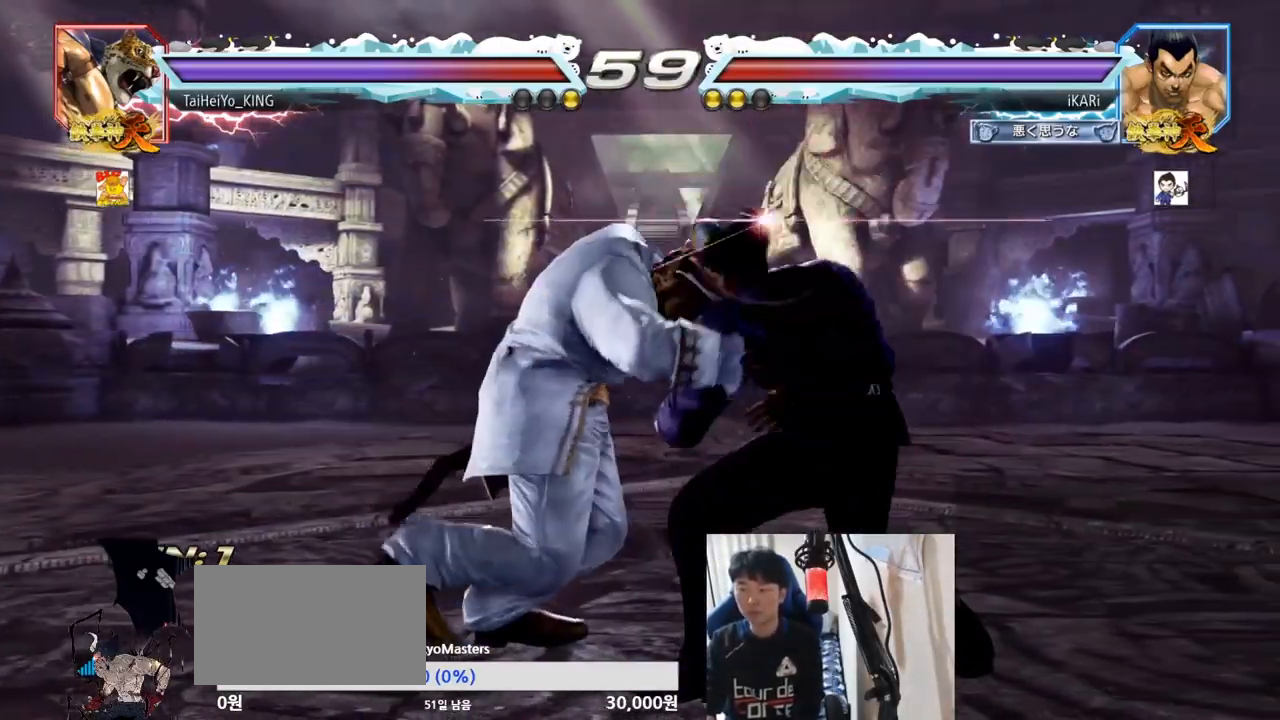
{"buttons": ["SQUARE", "TRIANGLE"], "left_stick": "center", "events": [[17, "SQUARE", "up"], [267, "SQUARE", "down"], [334, "SQUARE", "up"], [350, "TRIANGLE", "down"], [434, "SQUARE", "down"]]}
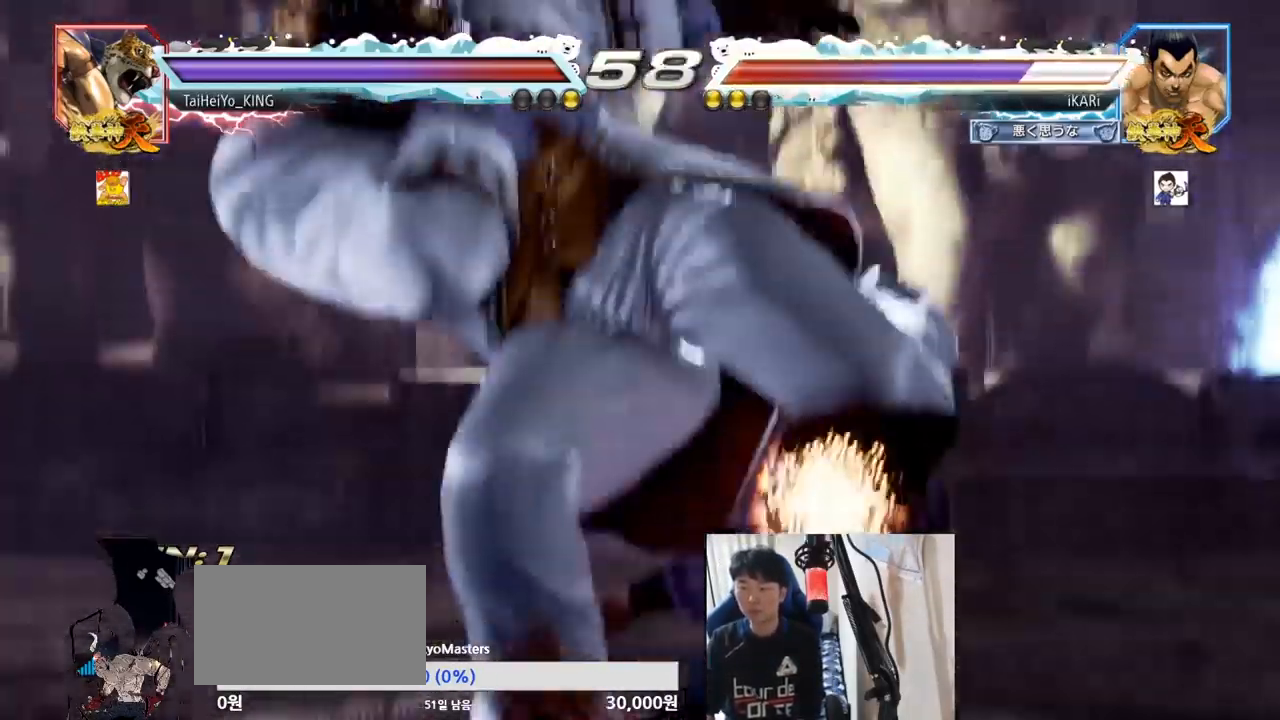
{"buttons": [], "left_stick": "center", "events": [[33, "SQUARE", "up"], [33, "TRIANGLE", "up"]]}
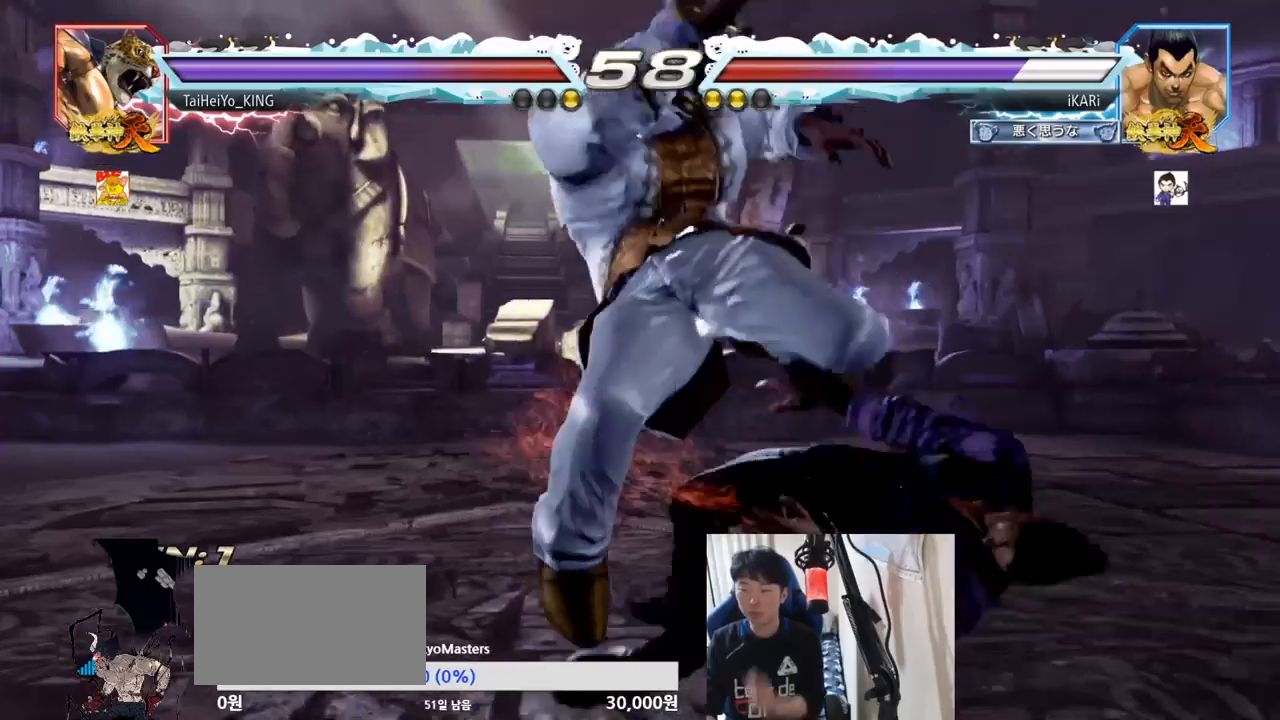
{"buttons": [], "left_stick": "center", "events": []}
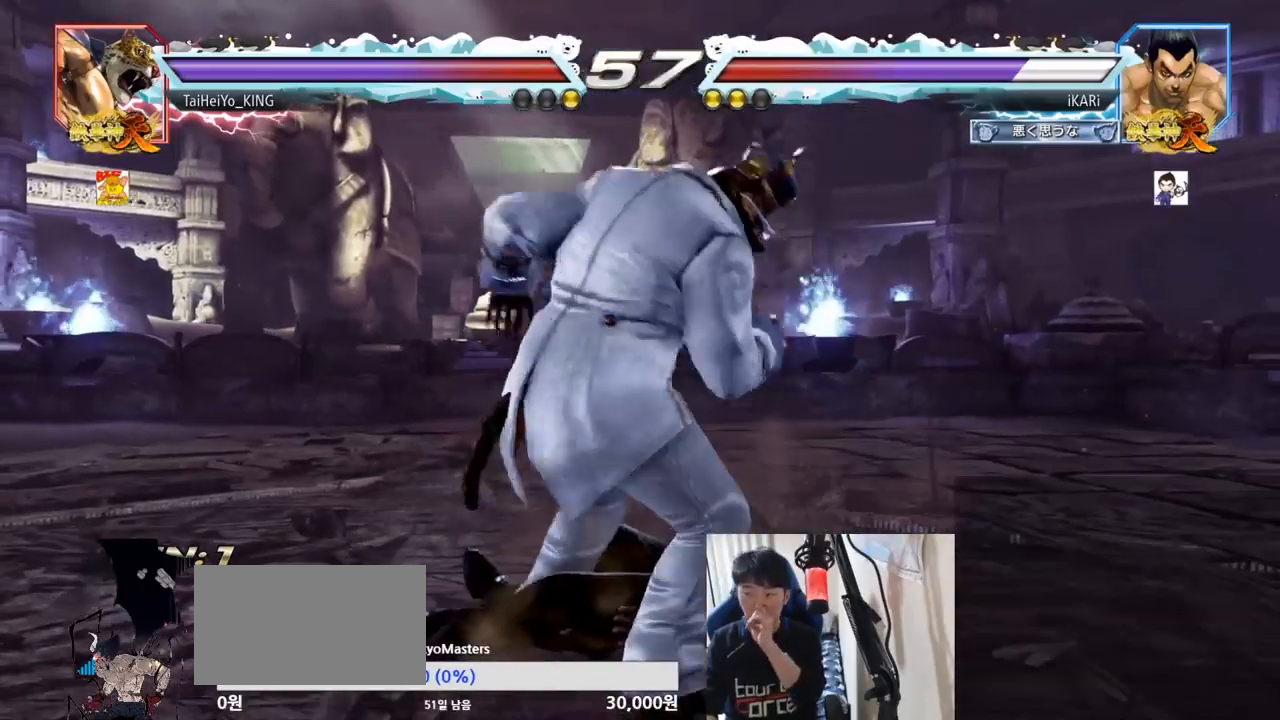
{"buttons": ["CIRCLE"], "left_stick": "center", "events": [[233, "CIRCLE", "down"]]}
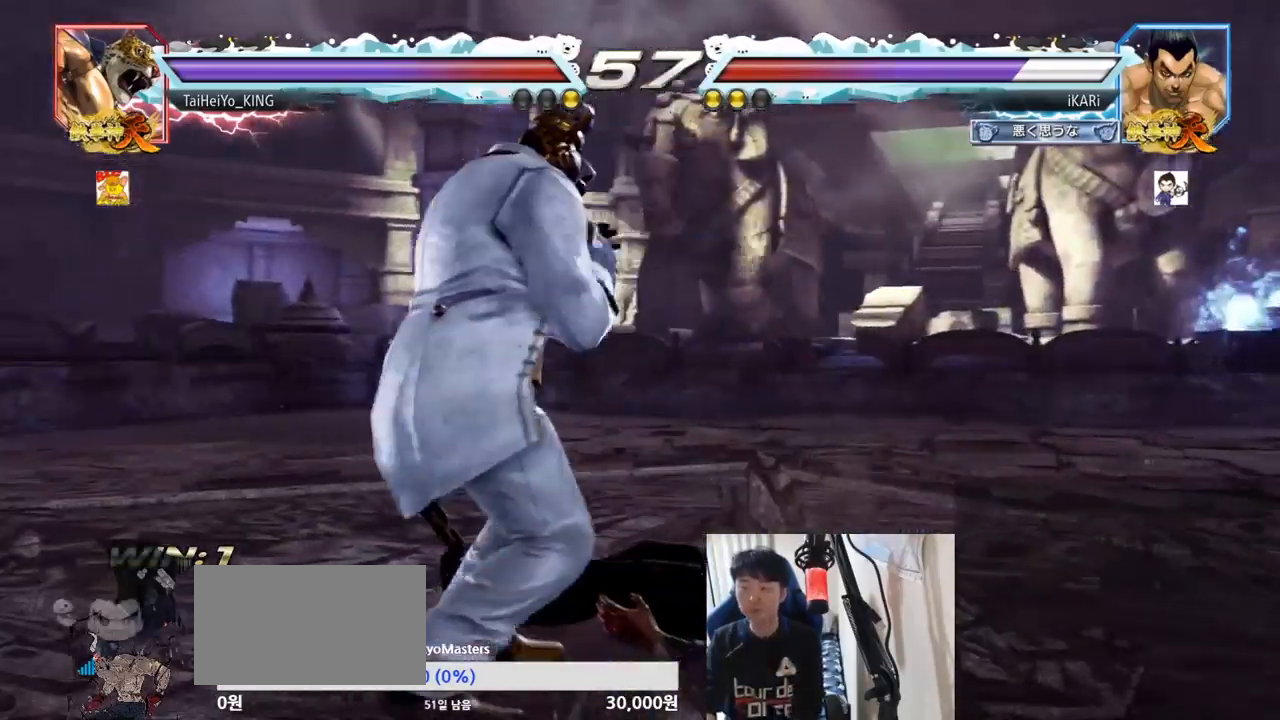
{"buttons": [], "left_stick": "center", "events": [[167, "CIRCLE", "up"]]}
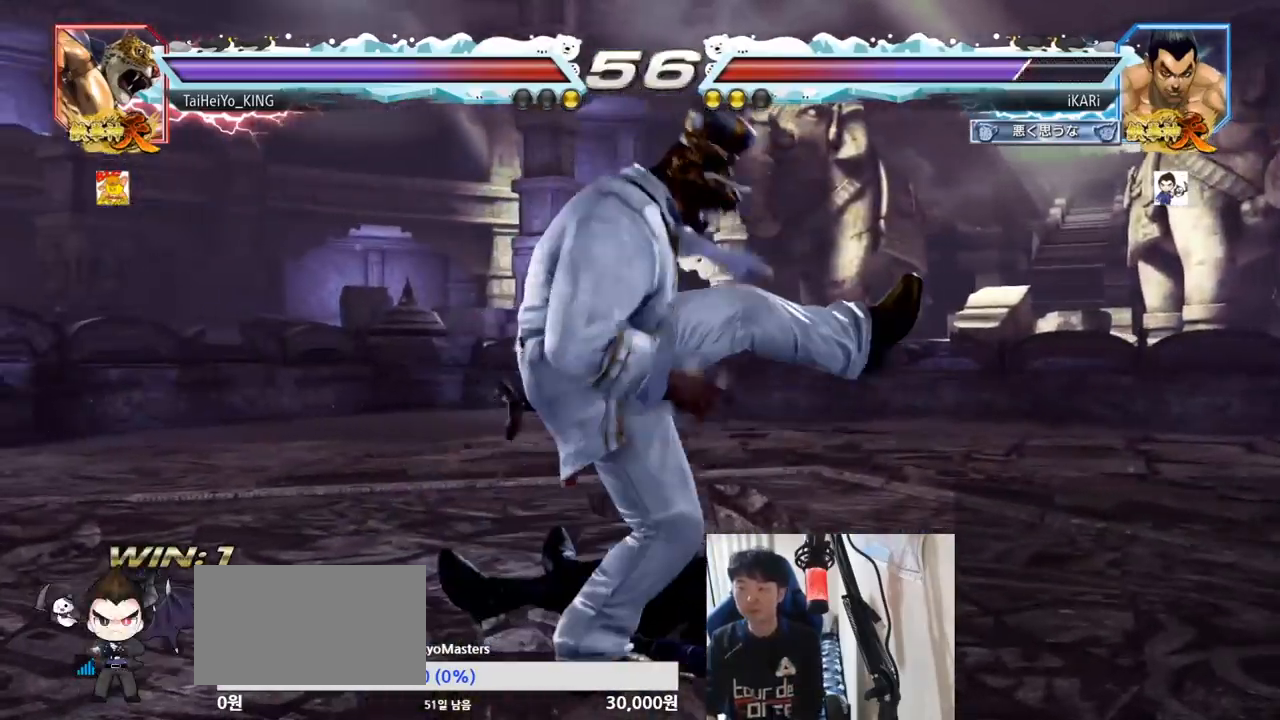
{"buttons": [], "left_stick": "center", "events": [[83, "CIRCLE", "down"], [116, "CIRCLE", "up"], [166, "TRIANGLE", "down"], [216, "TRIANGLE", "up"], [266, "TRIANGLE", "down"], [317, "TRIANGLE", "up"]]}
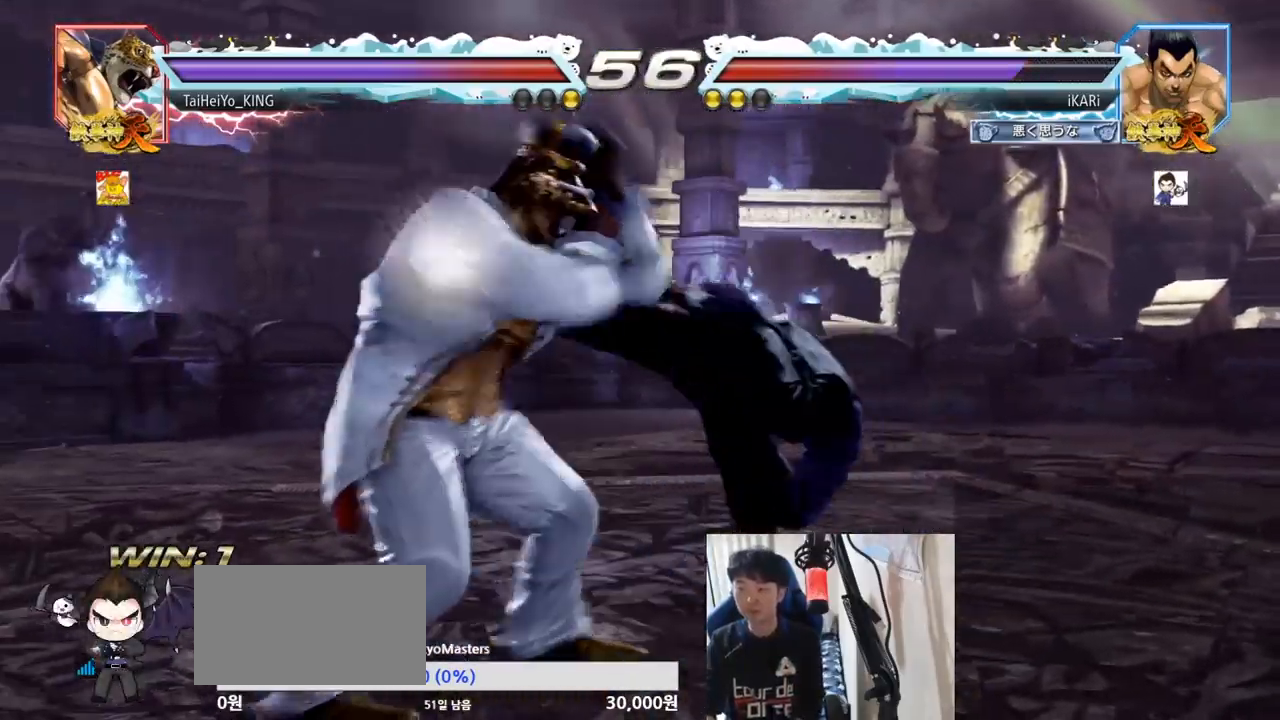
{"buttons": [], "left_stick": "right", "events": [[334, "left_stick", "right"]]}
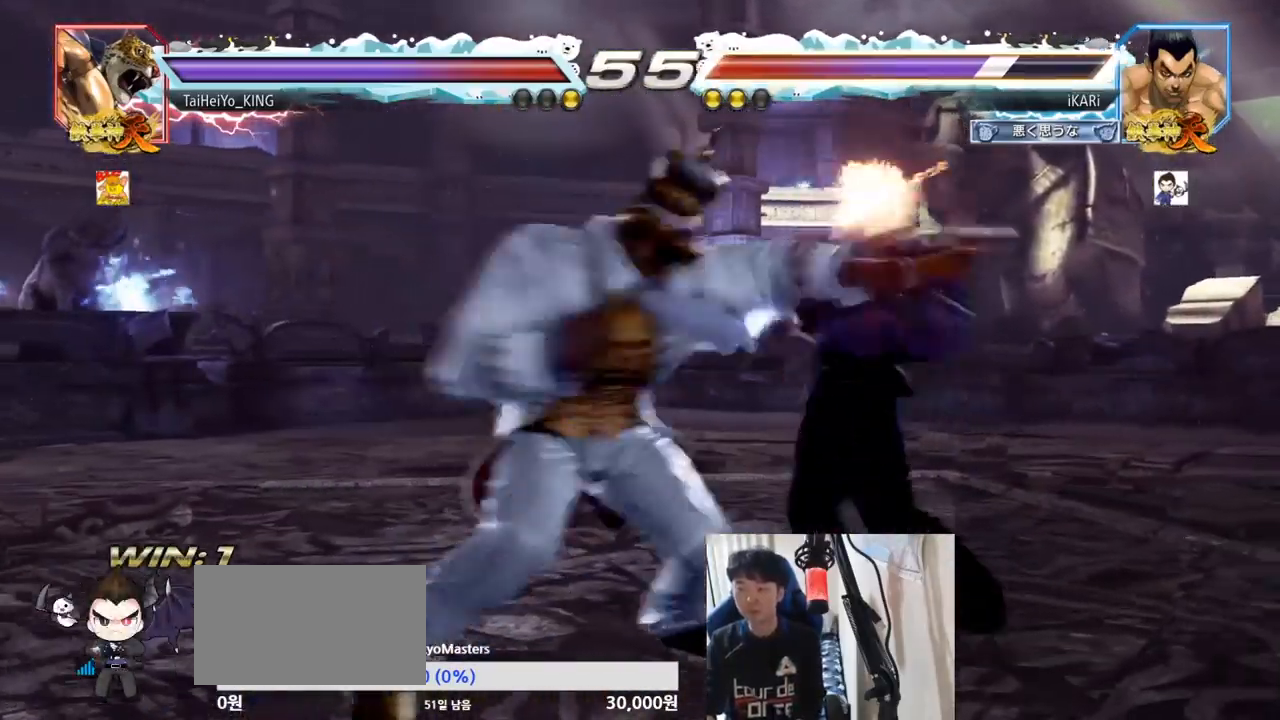
{"buttons": [], "left_stick": "center", "events": [[283, "TRIANGLE", "down"], [317, "SQUARE", "down"], [350, "left_stick", "center"], [383, "SQUARE", "up"], [383, "TRIANGLE", "up"]]}
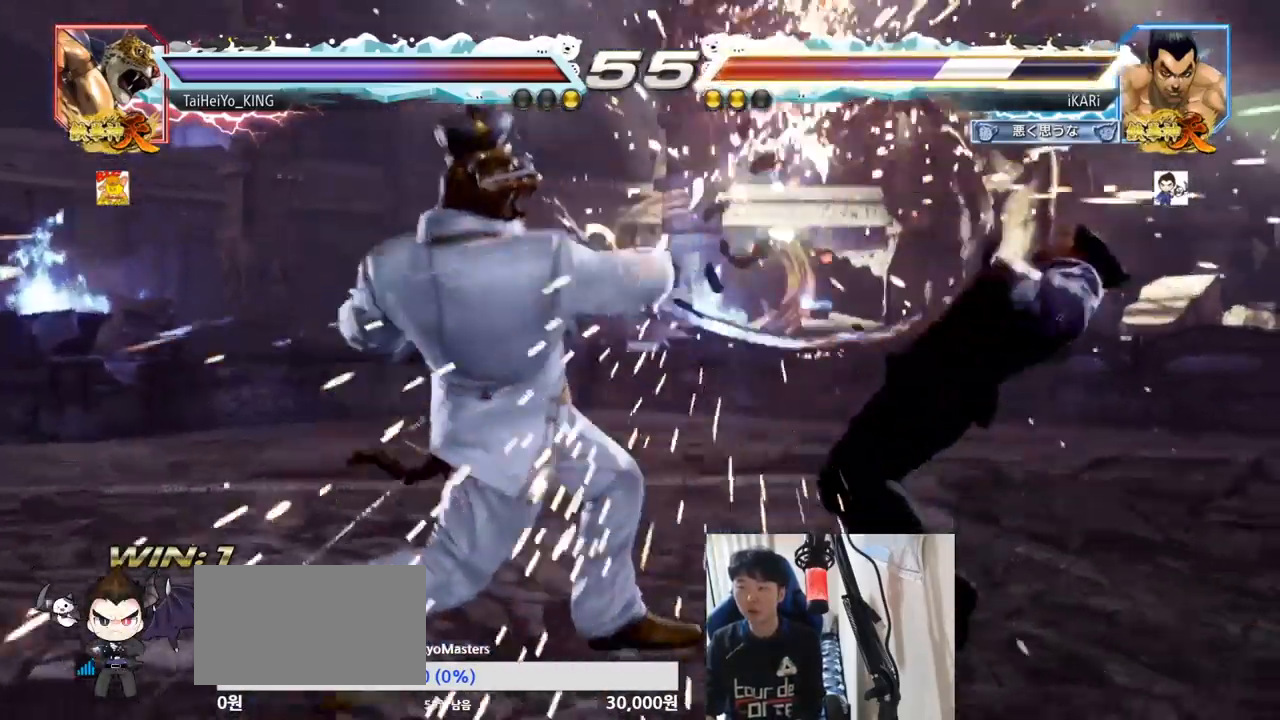
{"buttons": [], "left_stick": "right", "events": [[350, "left_stick", "right"], [400, "left_stick", "center"], [467, "left_stick", "right"]]}
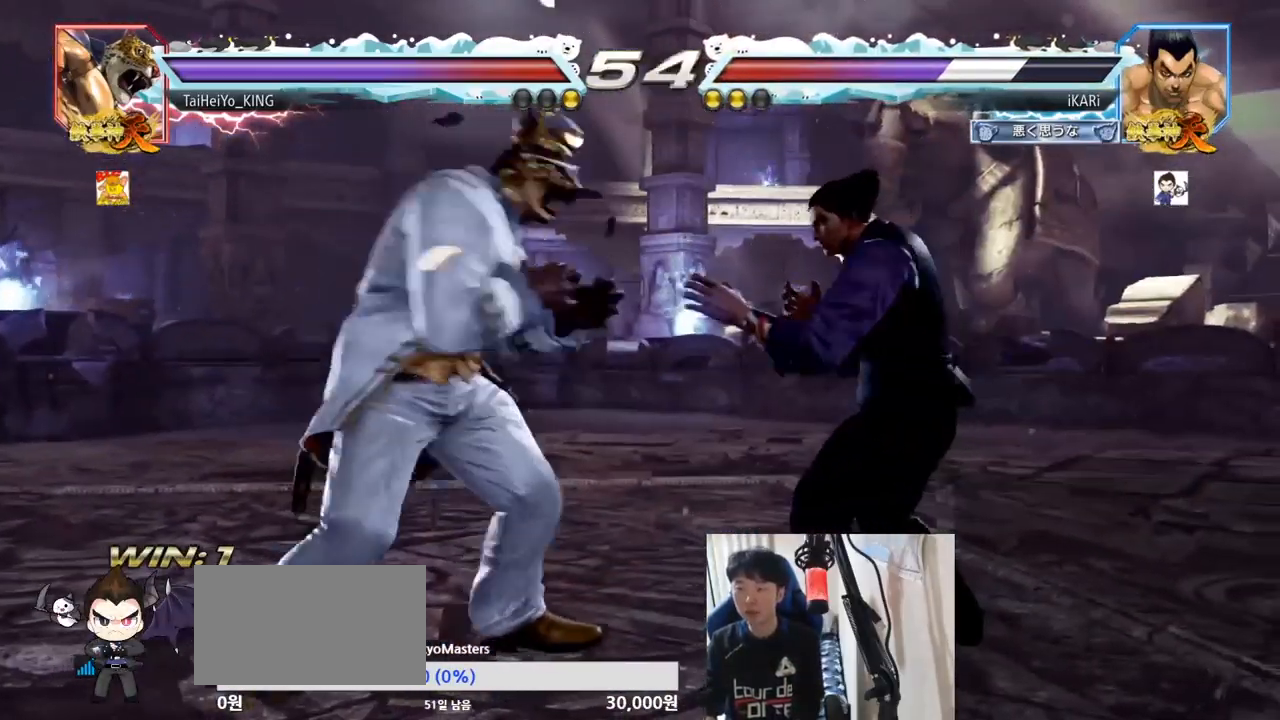
{"buttons": [], "left_stick": "center", "events": [[16, "left_stick", "center"], [66, "left_stick", "right"], [350, "left_stick", "center"]]}
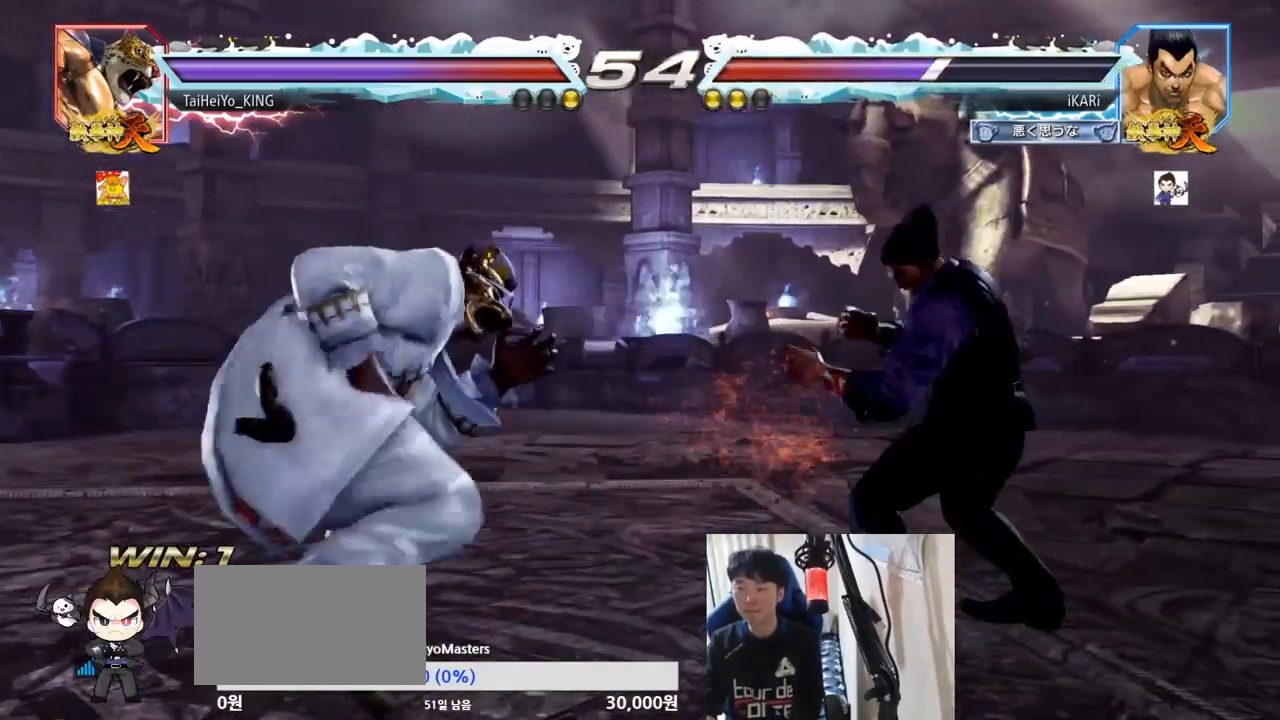
{"buttons": [], "left_stick": "center", "events": [[100, "left_stick", "right"], [150, "left_stick", "center"], [217, "left_stick", "right"], [317, "left_stick", "center"]]}
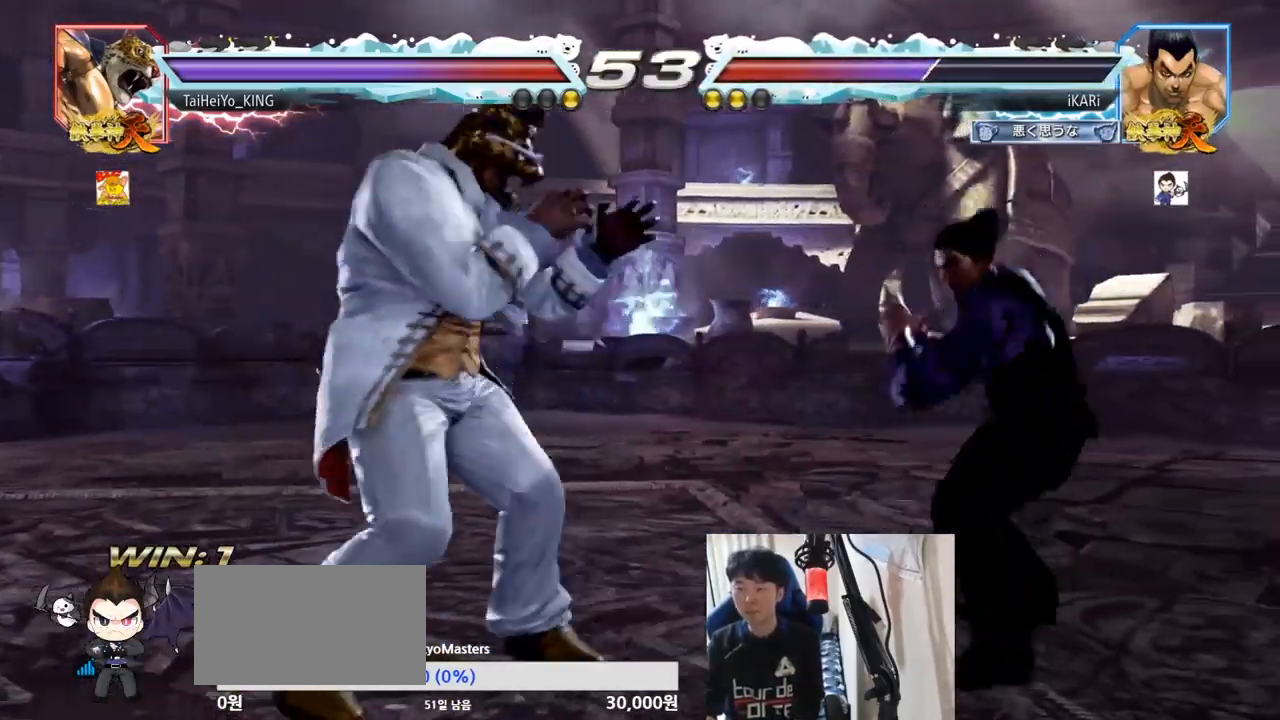
{"buttons": [], "left_stick": "center", "events": [[250, "left_stick", "down"], [300, "left_stick", "center"]]}
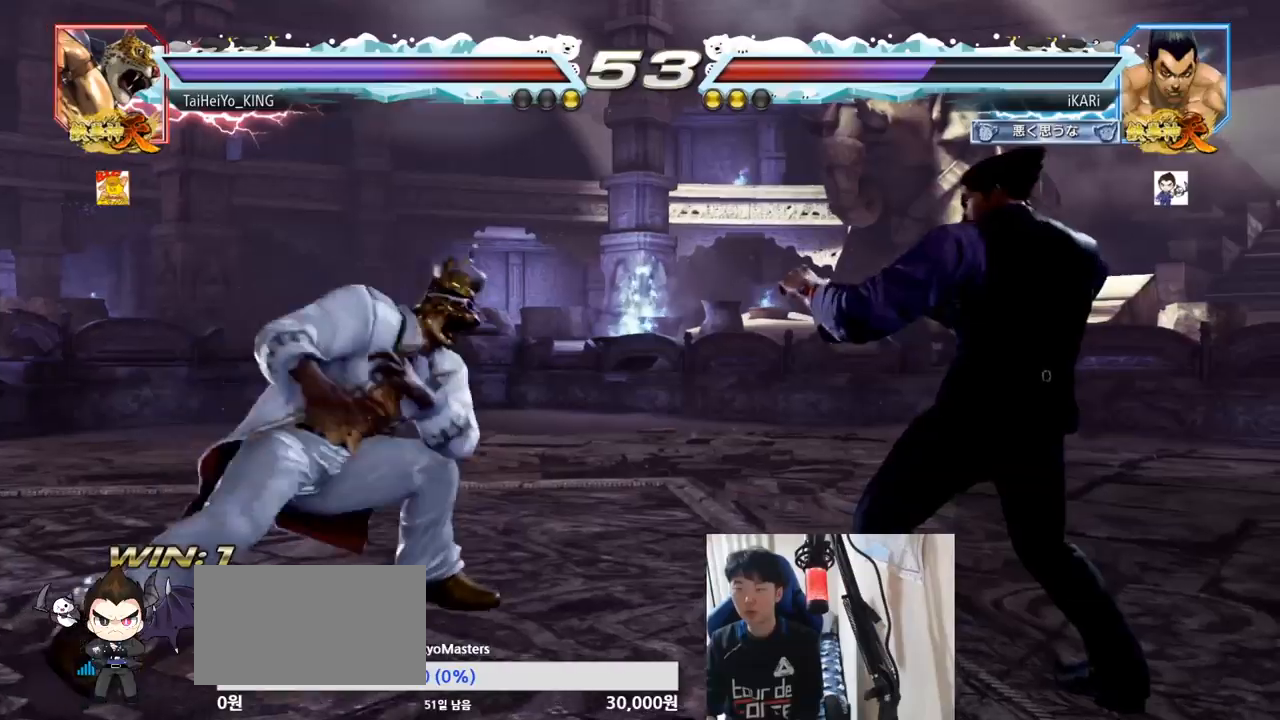
{"buttons": [], "left_stick": "left", "events": [[33, "left_stick", "right"], [83, "left_stick", "center"], [150, "left_stick", "right"], [350, "left_stick", "center"], [484, "left_stick", "left"]]}
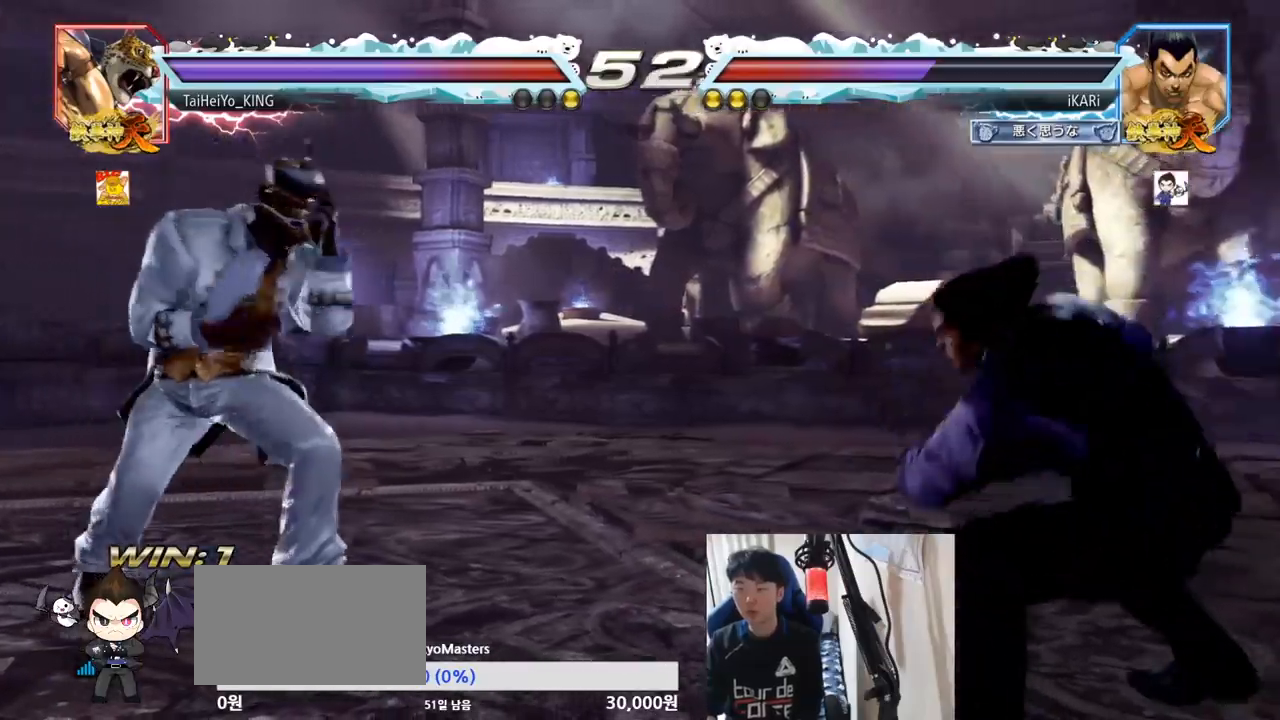
{"buttons": [], "left_stick": "right", "events": [[66, "left_stick", "down-left"], [150, "left_stick", "center"], [200, "left_stick", "right"], [250, "left_stick", "center"], [300, "left_stick", "right"]]}
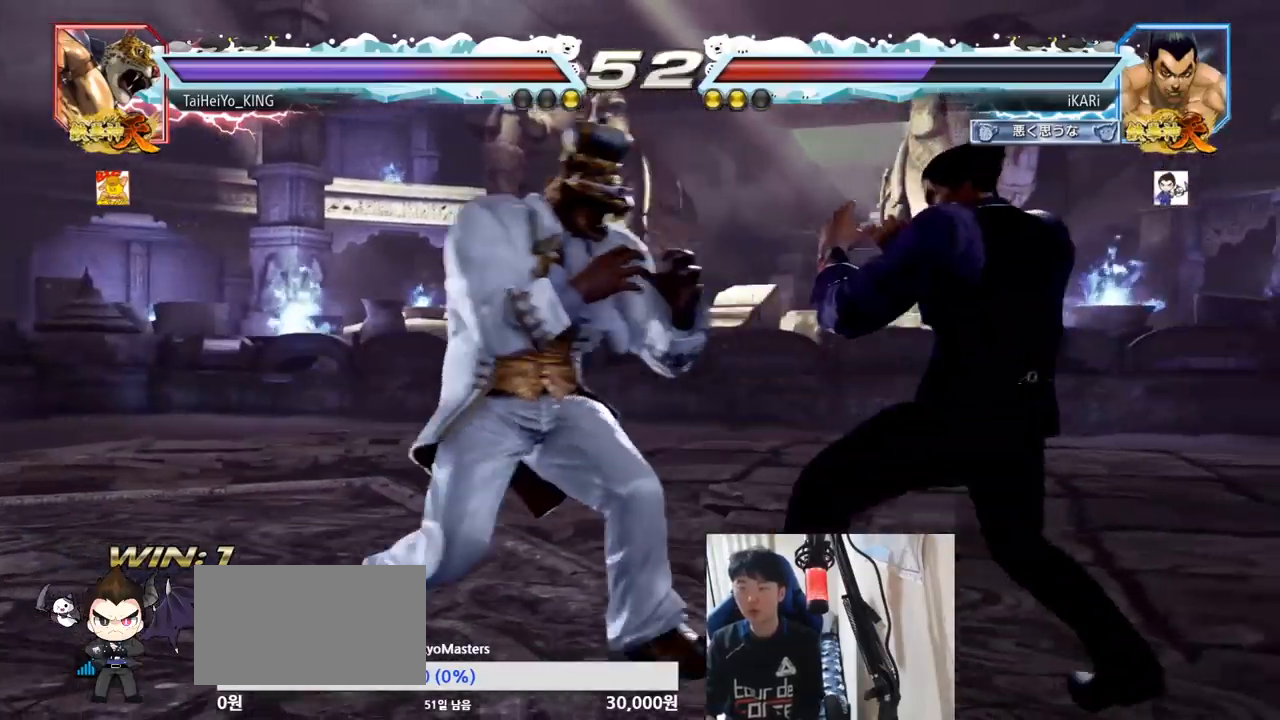
{"buttons": [], "left_stick": "right", "events": [[217, "left_stick", "center"], [300, "left_stick", "right"], [350, "left_stick", "center"], [400, "left_stick", "right"]]}
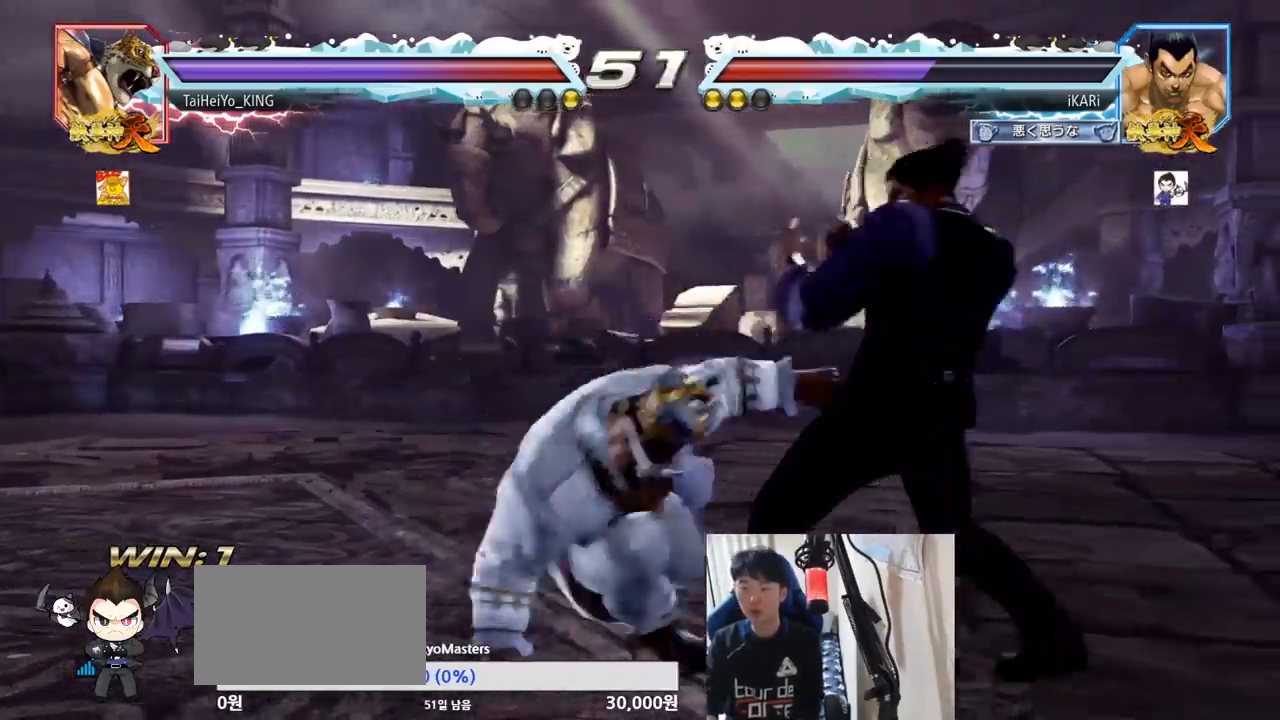
{"buttons": [], "left_stick": "center", "events": [[183, "left_stick", "center"]]}
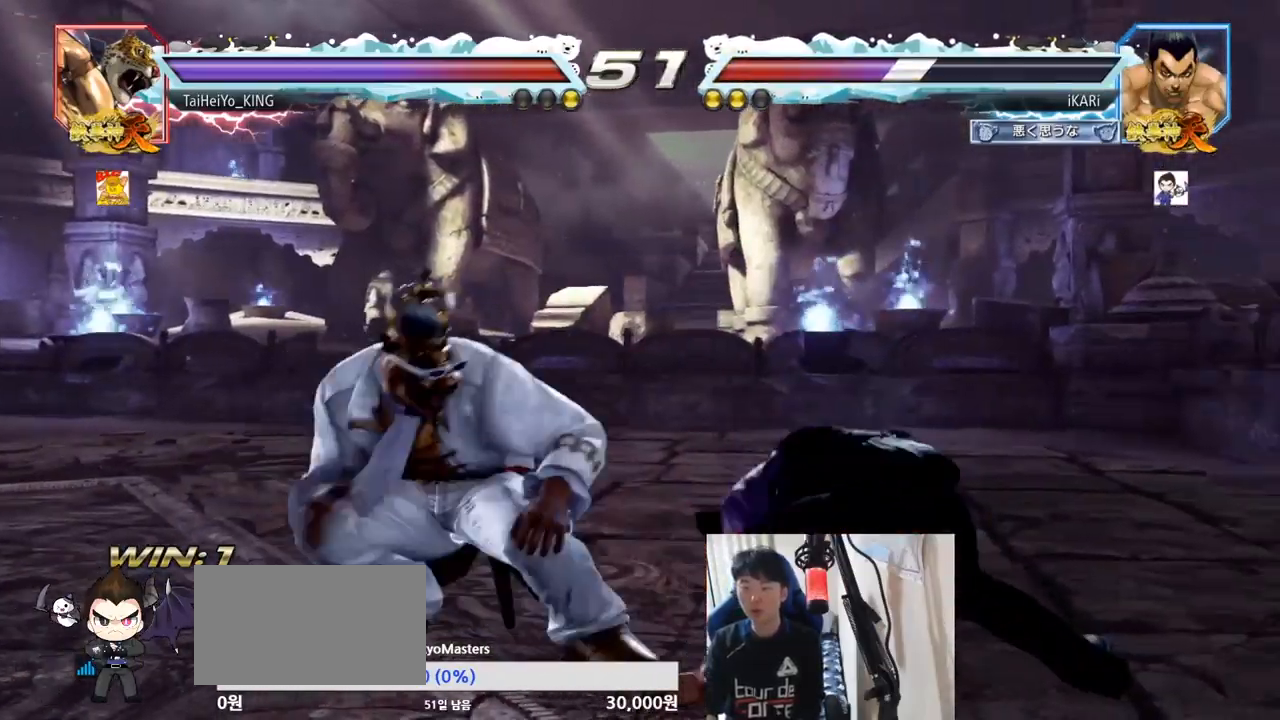
{"buttons": [], "left_stick": "center", "events": [[67, "SQUARE", "down"], [117, "SQUARE", "up"], [167, "SQUARE", "down"], [234, "SQUARE", "up"], [250, "TRIANGLE", "down"], [317, "TRIANGLE", "up"], [350, "TRIANGLE", "down"], [400, "TRIANGLE", "up"], [450, "TRIANGLE", "down"], [501, "TRIANGLE", "up"]]}
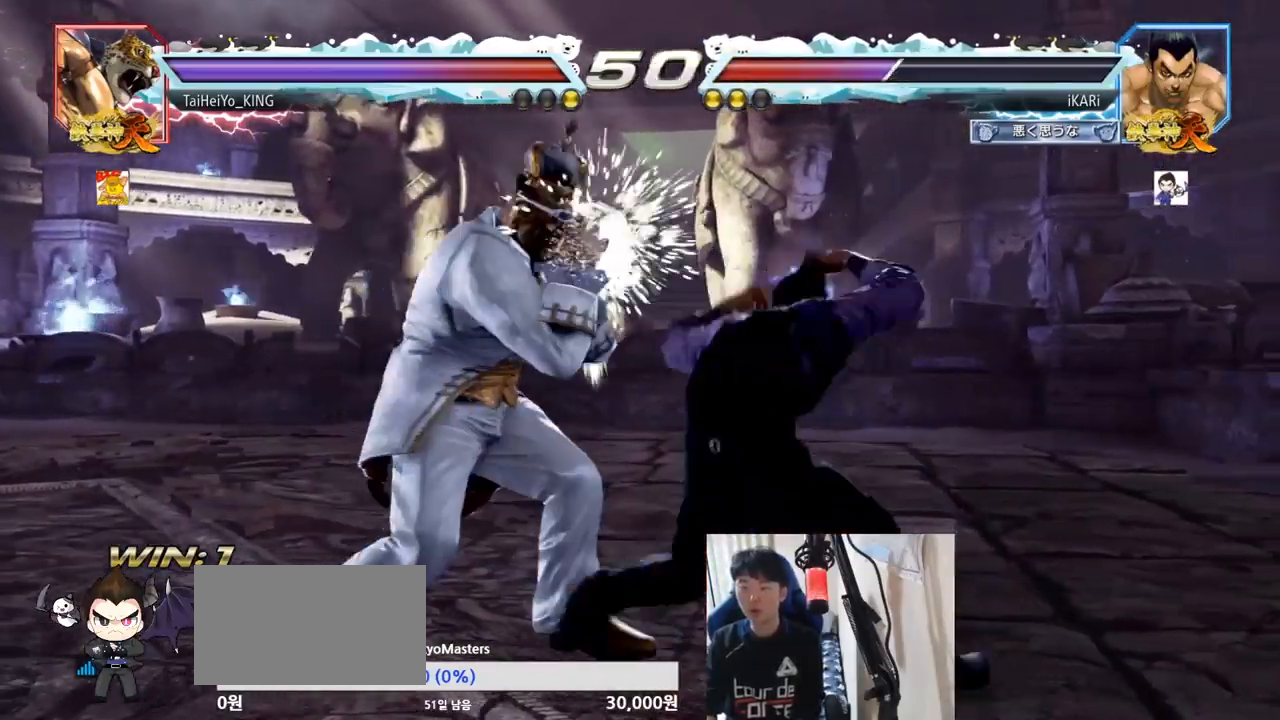
{"buttons": [], "left_stick": "center", "events": [[50, "TRIANGLE", "down"], [100, "TRIANGLE", "up"], [150, "TRIANGLE", "down"], [250, "TRIANGLE", "up"], [250, "left_stick", "right"], [350, "left_stick", "center"], [400, "left_stick", "left"], [450, "left_stick", "center"]]}
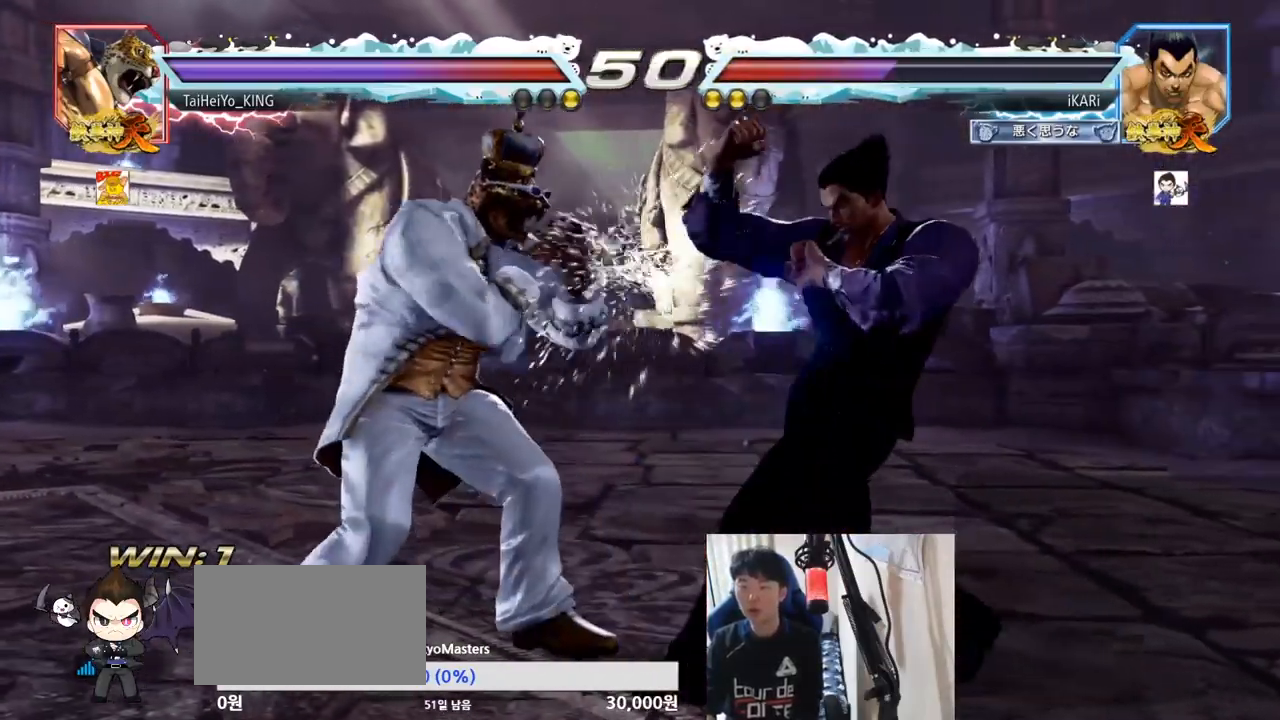
{"buttons": [], "left_stick": "right", "events": [[17, "left_stick", "right"]]}
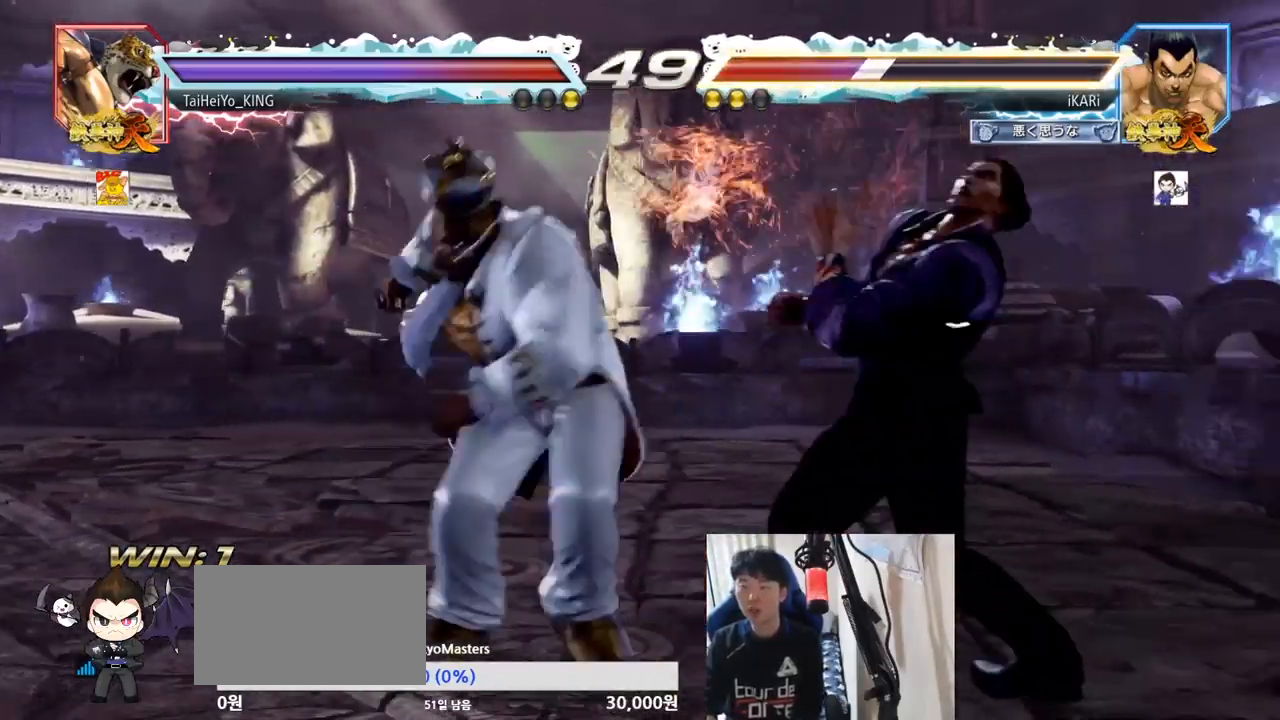
{"buttons": ["TRIANGLE"], "left_stick": "up-right", "events": [[83, "TRIANGLE", "down"], [183, "left_stick", "center"], [317, "left_stick", "right"], [500, "left_stick", "up-right"]]}
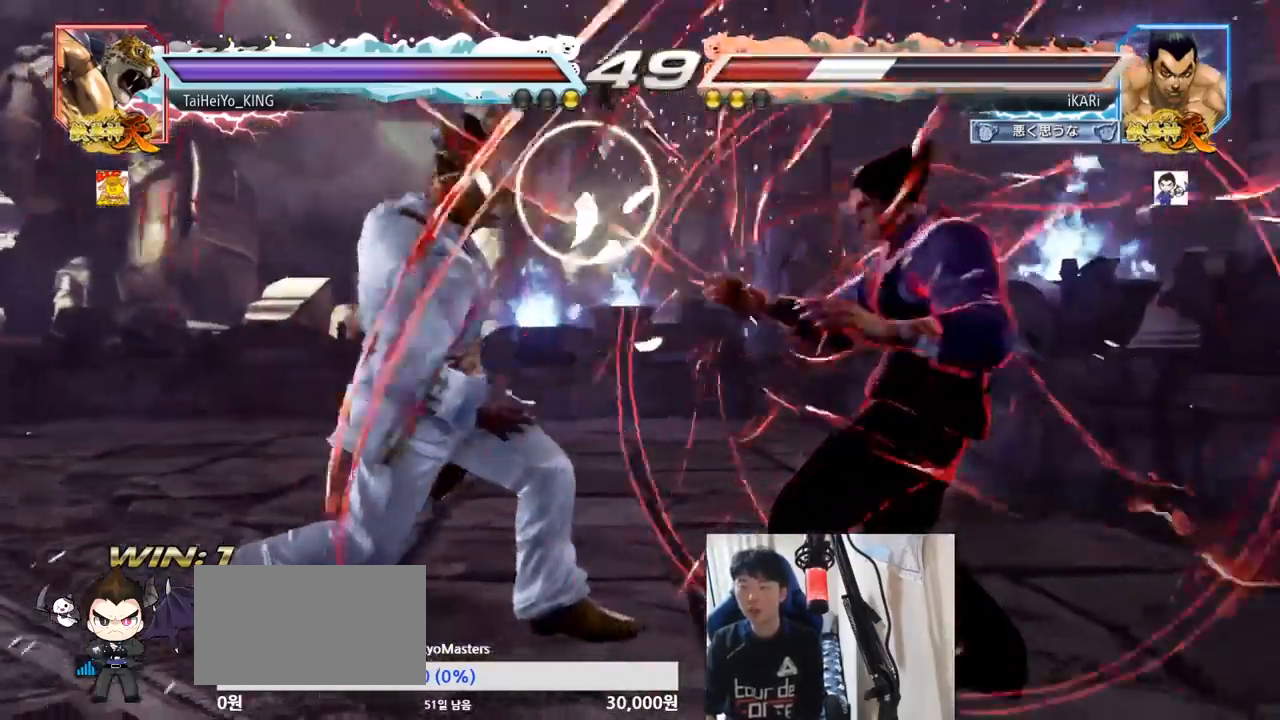
{"buttons": ["SQUARE", "TRIANGLE"], "left_stick": "up-right", "events": [[100, "SQUARE", "down"], [150, "SQUARE", "up"], [184, "SQUARE", "down"], [250, "SQUARE", "up"], [284, "SQUARE", "down"], [350, "SQUARE", "up"], [384, "SQUARE", "down"], [450, "SQUARE", "up"], [484, "SQUARE", "down"]]}
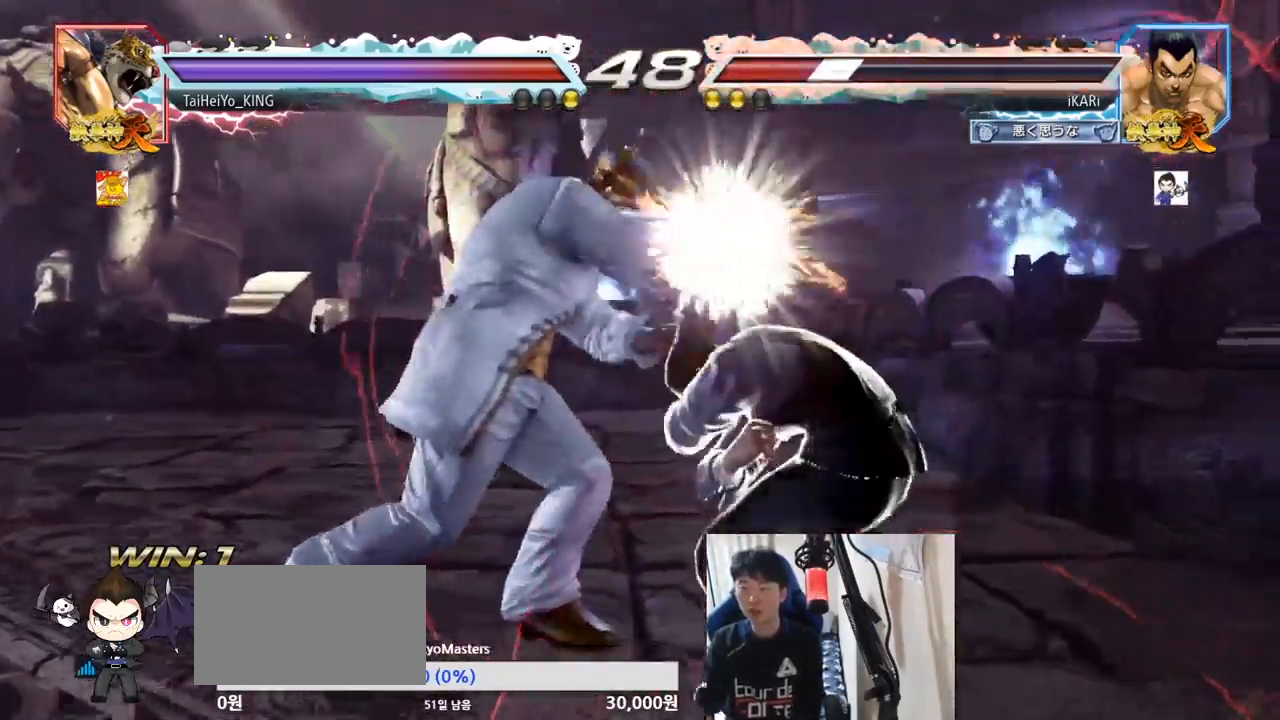
{"buttons": [], "left_stick": "center", "events": [[66, "SQUARE", "up"], [66, "left_stick", "center"], [266, "TRIANGLE", "up"]]}
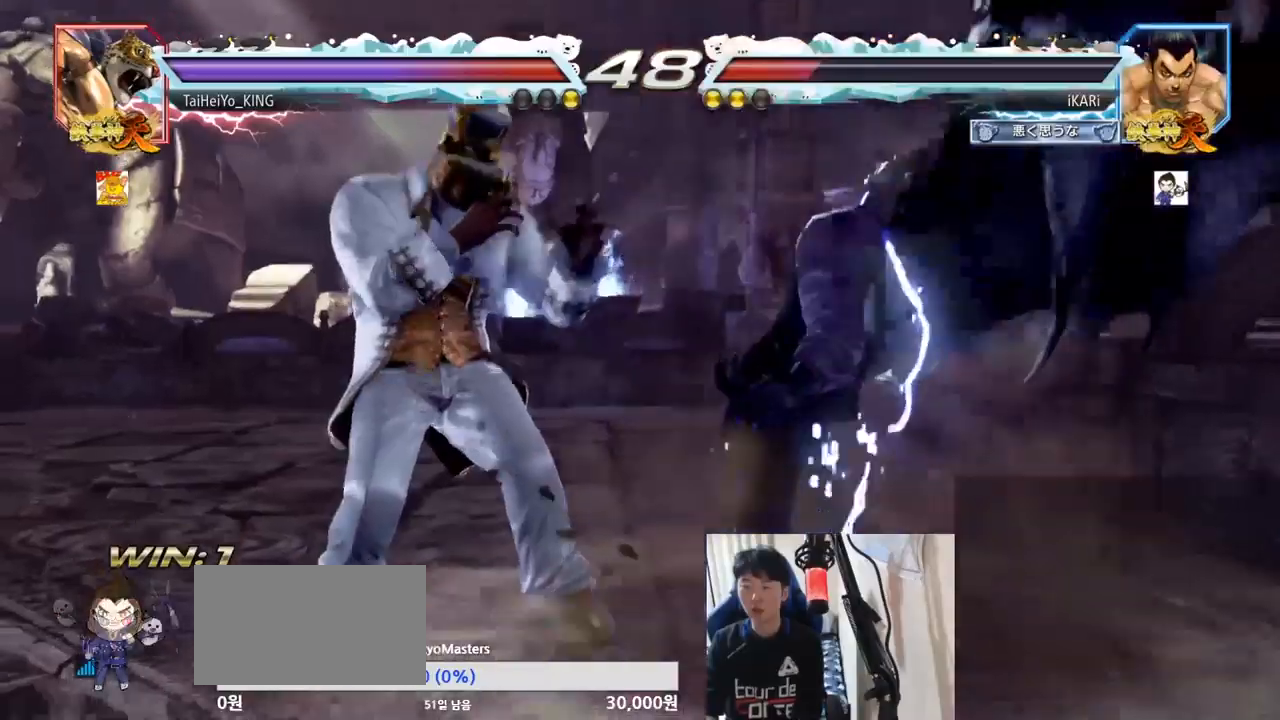
{"buttons": [], "left_stick": "right", "events": [[234, "left_stick", "right"]]}
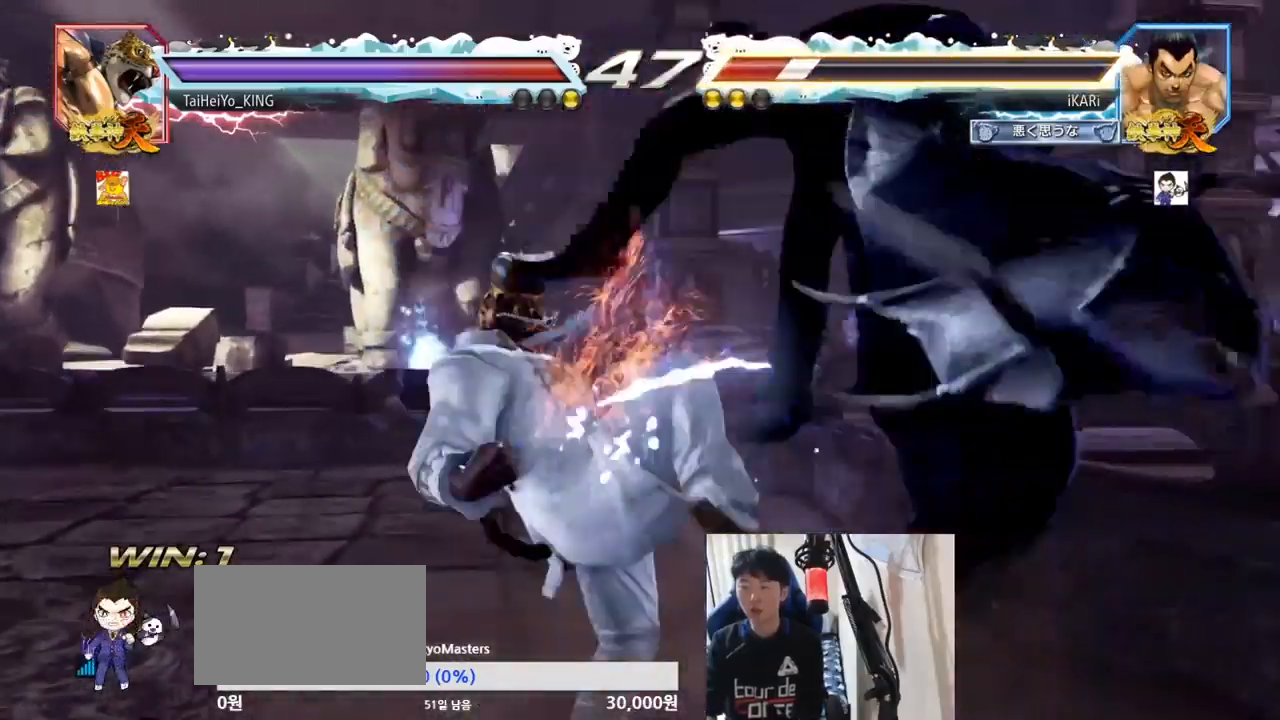
{"buttons": [], "left_stick": "center", "events": [[116, "left_stick", "center"]]}